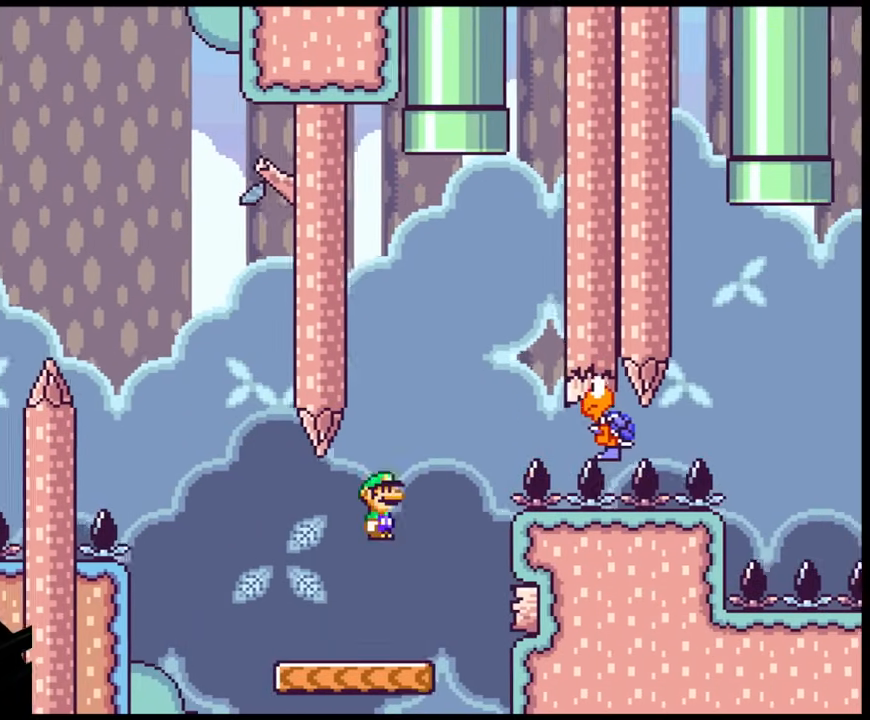
Gameplay with a controller (Nintendo layout); each line is a JSON object with the inputs held at the frame after it (dt_ms = milliseconds from this image to that frame). "events" lists button and stick changes between this image and that frame as [ms after this image, input, new state], when the widget could be followed in between. Not read: B DPAD_UP L1 L3 R1 R3.
{"dt_ms": 500, "buttons": ["Y", "DPAD_LEFT"], "events": [[83, "DPAD_LEFT", "down"], [83, "DPAD_RIGHT", "up"], [183, "DPAD_LEFT", "up"], [183, "DPAD_RIGHT", "down"], [467, "DPAD_DOWN", "down"], [467, "DPAD_RIGHT", "up"], [483, "DPAD_LEFT", "down"], [500, "DPAD_DOWN", "up"]]}
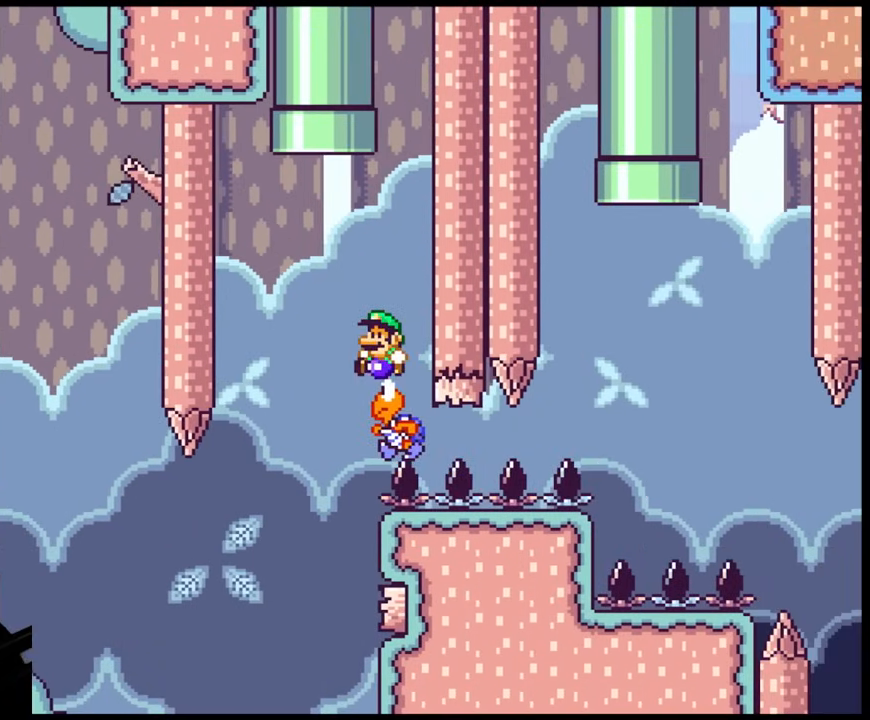
{"dt_ms": 500, "buttons": ["Y"], "events": [[383, "DPAD_LEFT", "up"]]}
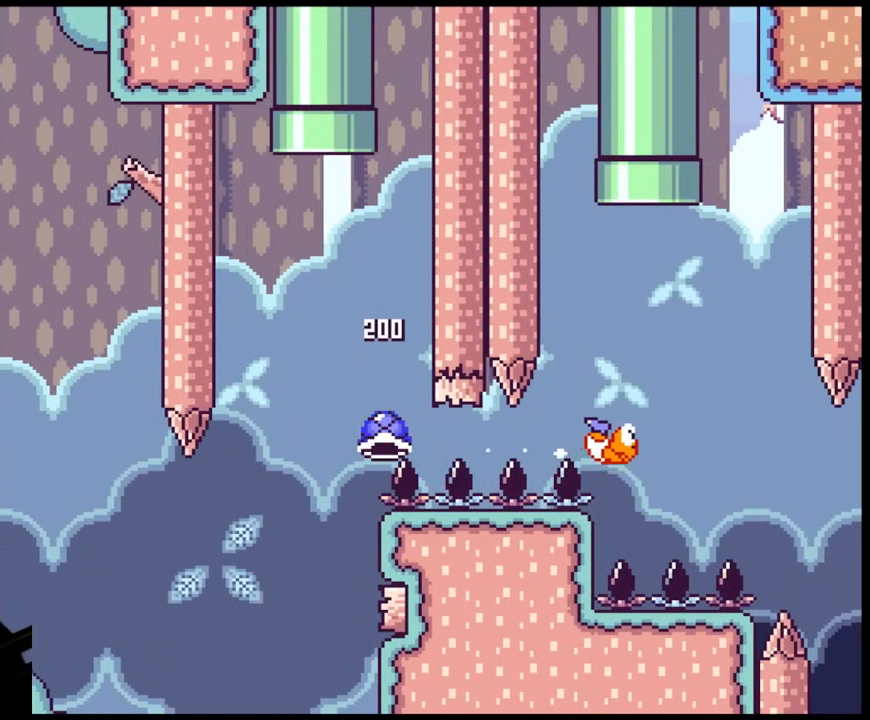
{"dt_ms": 500, "buttons": ["Y"], "events": []}
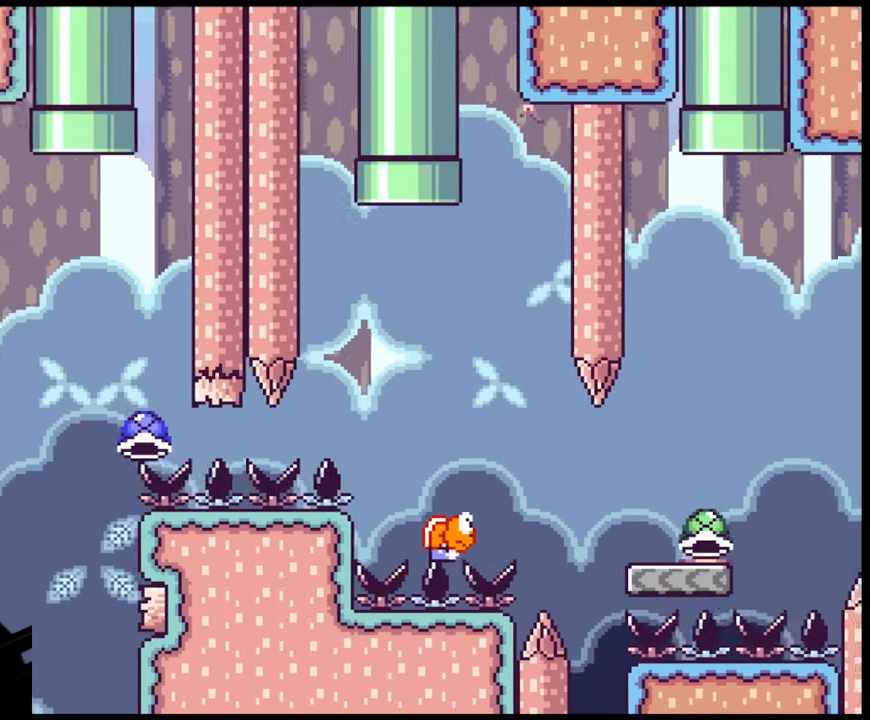
{"dt_ms": 500, "buttons": ["Y"], "events": []}
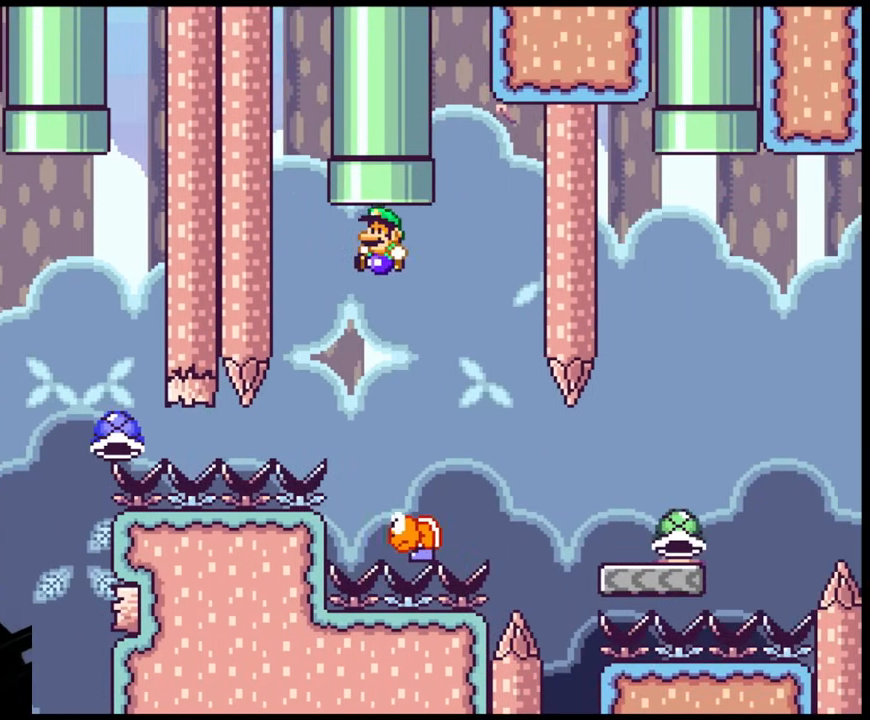
{"dt_ms": 500, "buttons": ["Y"], "events": [[133, "DPAD_RIGHT", "down"], [283, "DPAD_LEFT", "down"], [283, "DPAD_RIGHT", "up"], [483, "DPAD_LEFT", "up"]]}
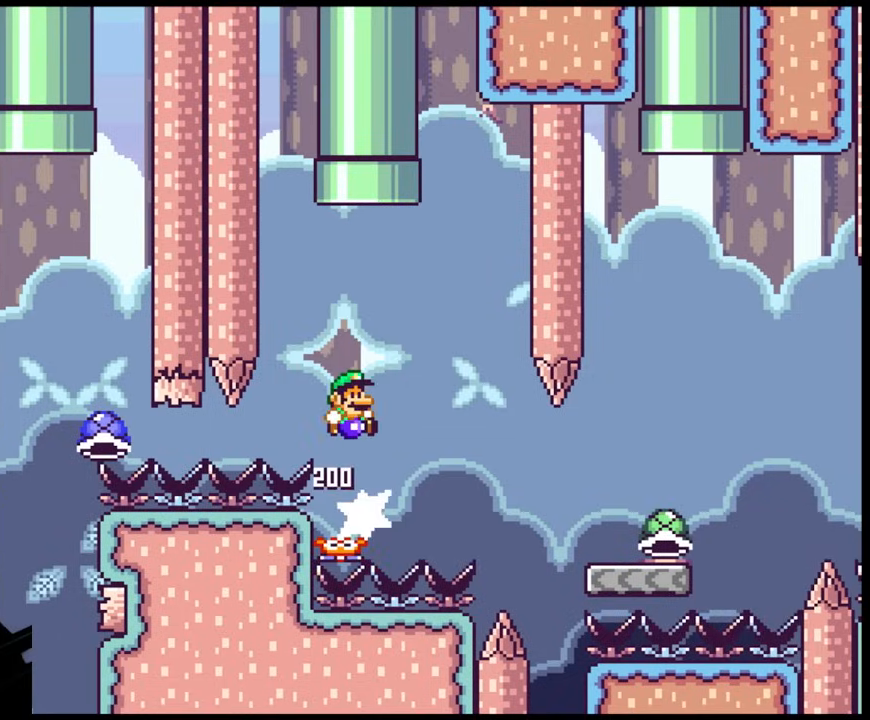
{"dt_ms": 500, "buttons": ["Y", "DPAD_RIGHT"], "events": [[17, "DPAD_RIGHT", "down"]]}
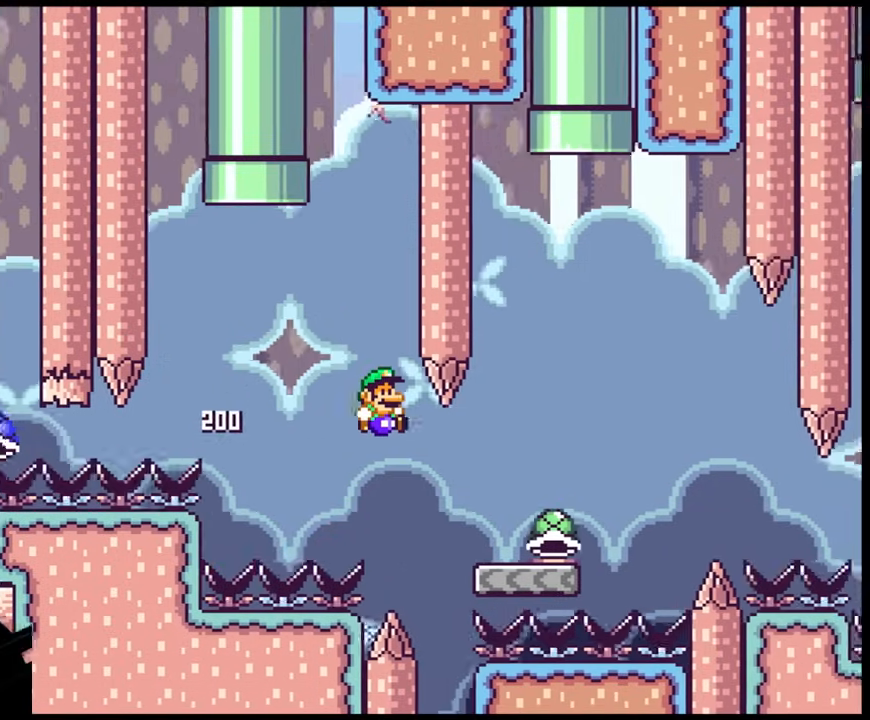
{"dt_ms": 1000, "buttons": ["DPAD_RIGHT"]}
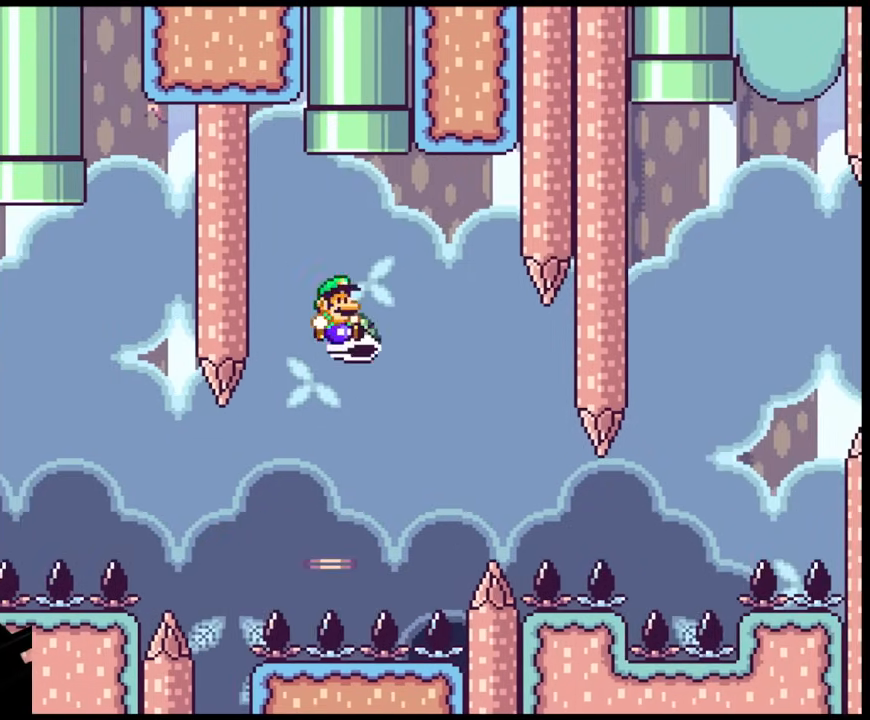
{"dt_ms": 1000, "buttons": ["Y"]}
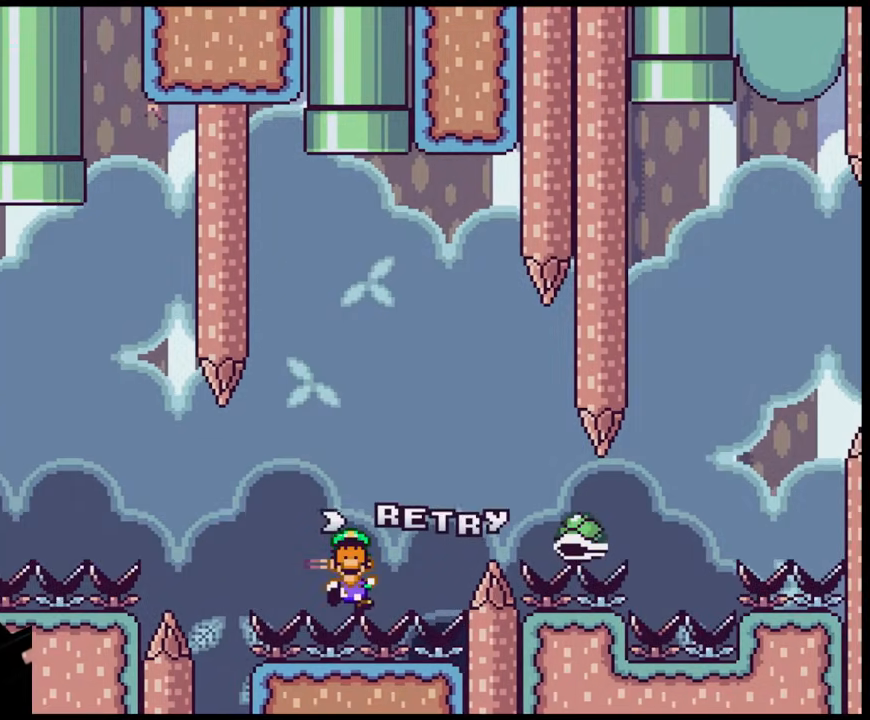
{"dt_ms": 500, "buttons": ["Y"], "events": []}
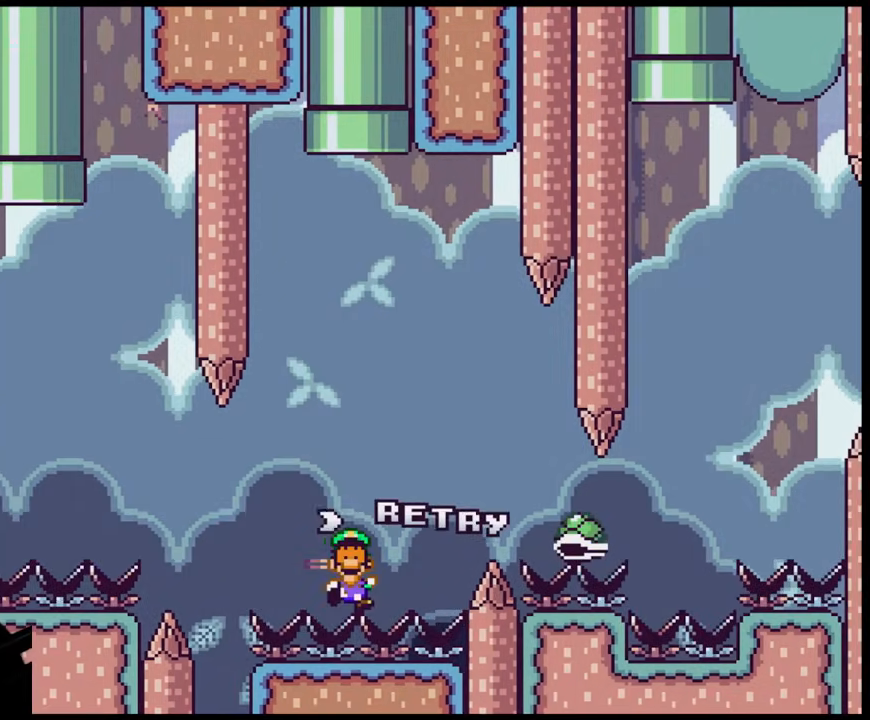
{"dt_ms": 500, "buttons": [], "events": [[17, "Y", "up"]]}
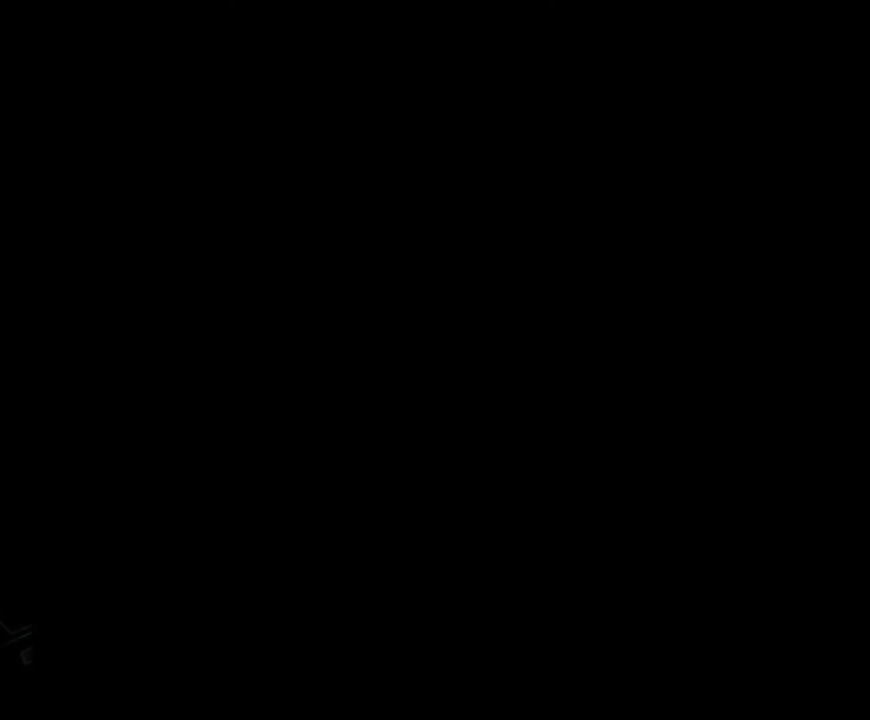
{"dt_ms": 500, "buttons": [], "events": []}
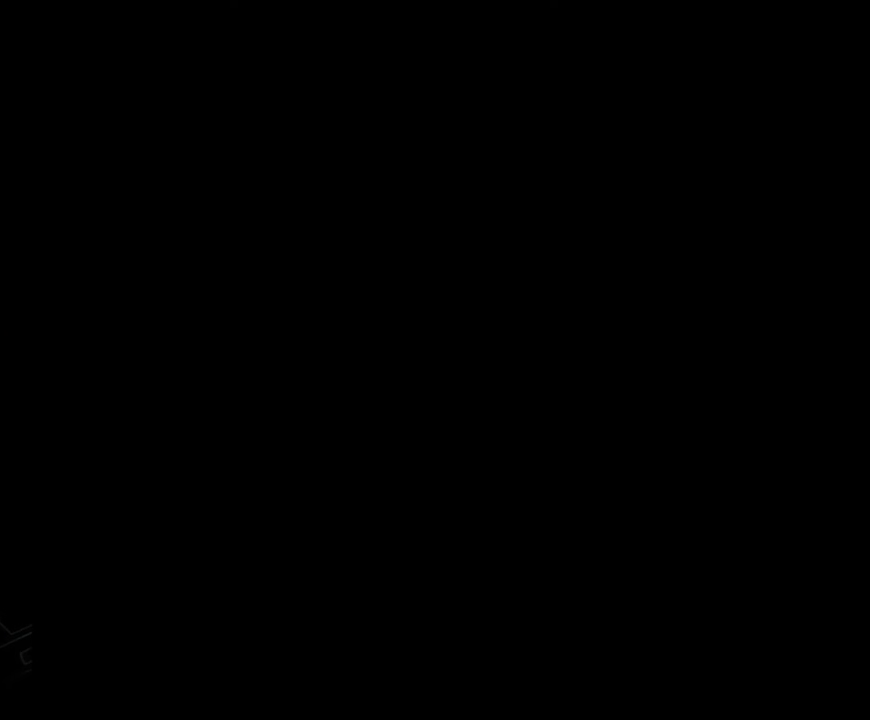
{"dt_ms": 500, "buttons": ["Y"], "events": [[417, "Y", "down"]]}
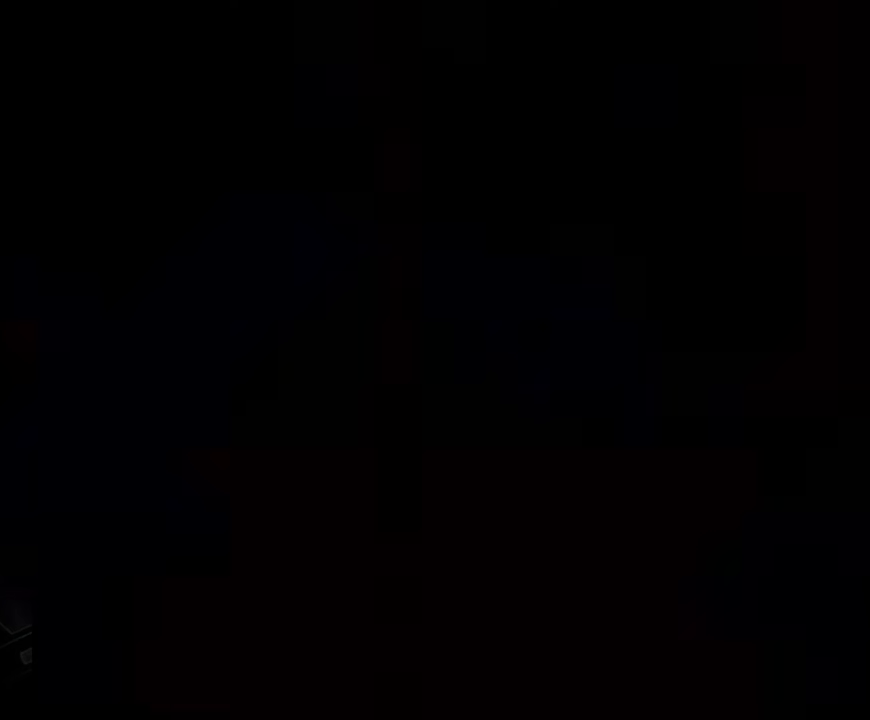
{"dt_ms": 500, "buttons": ["Y"], "events": []}
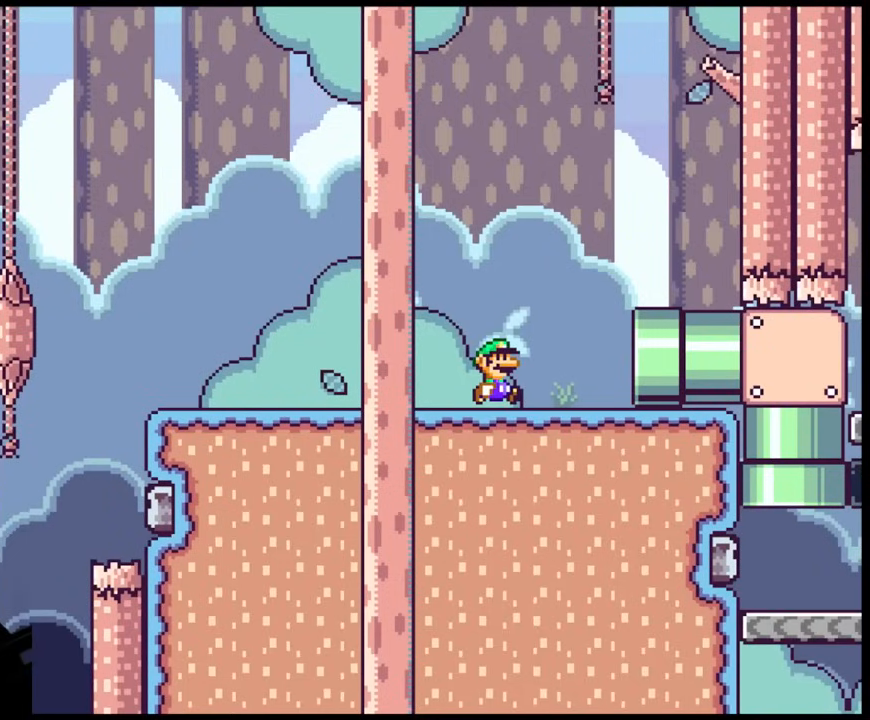
{"dt_ms": 500, "buttons": ["Y", "DPAD_RIGHT"], "events": [[17, "DPAD_RIGHT", "down"]]}
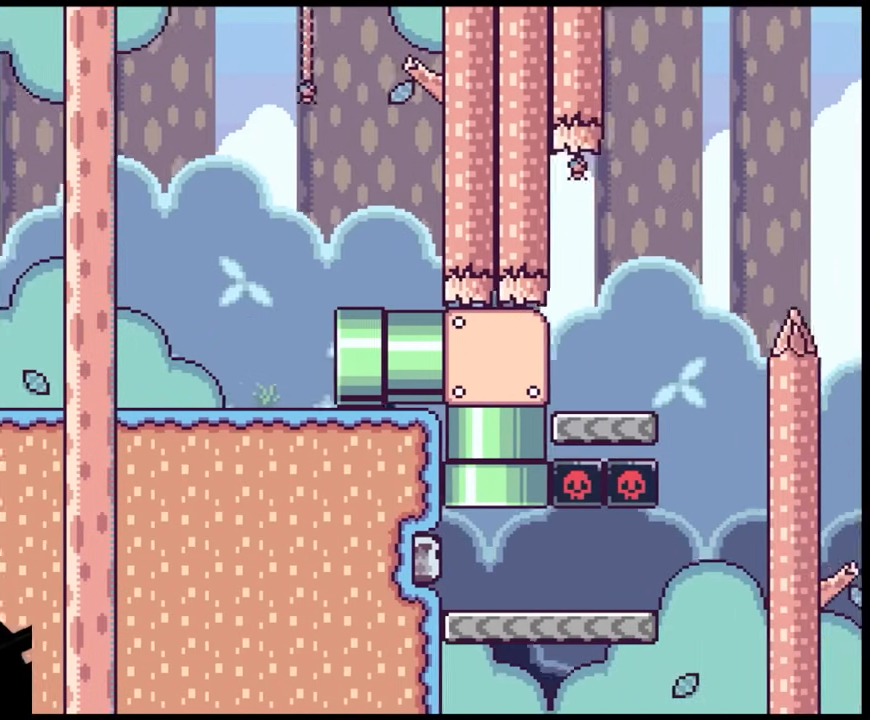
{"dt_ms": 500, "buttons": ["Y", "DPAD_RIGHT"], "events": []}
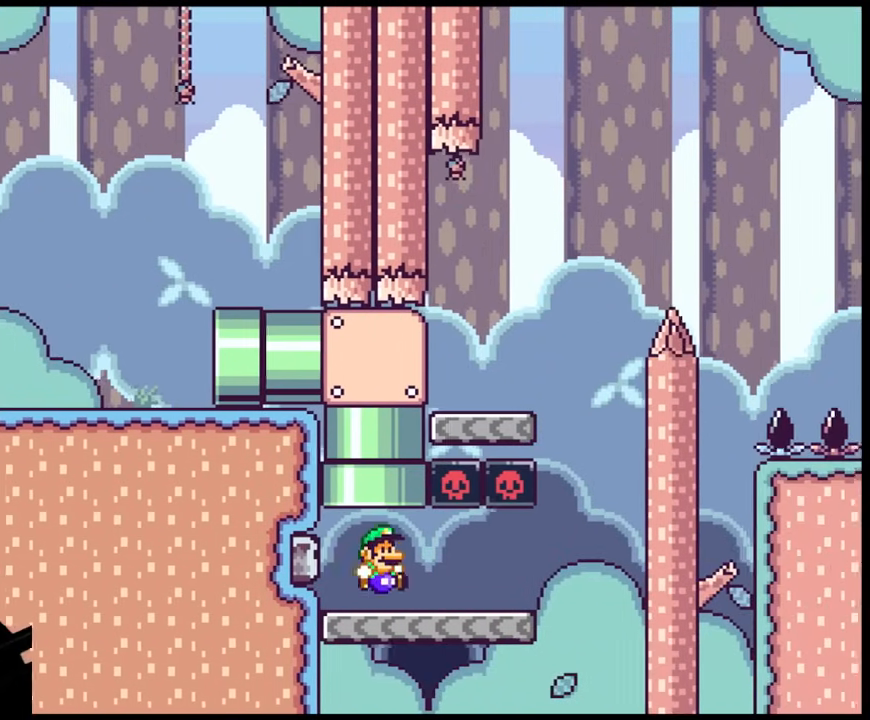
{"dt_ms": 500, "buttons": ["Y", "DPAD_RIGHT"]}
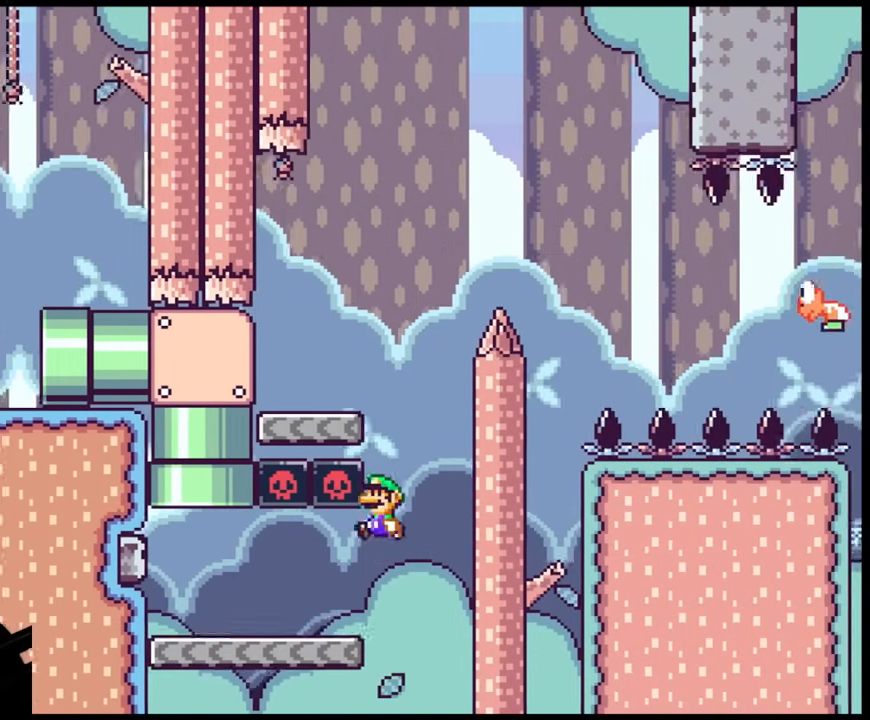
{"dt_ms": 500, "buttons": ["Y", "DPAD_RIGHT"], "events": [[33, "DPAD_LEFT", "down"], [33, "DPAD_RIGHT", "up"], [400, "DPAD_LEFT", "up"], [433, "DPAD_RIGHT", "down"]]}
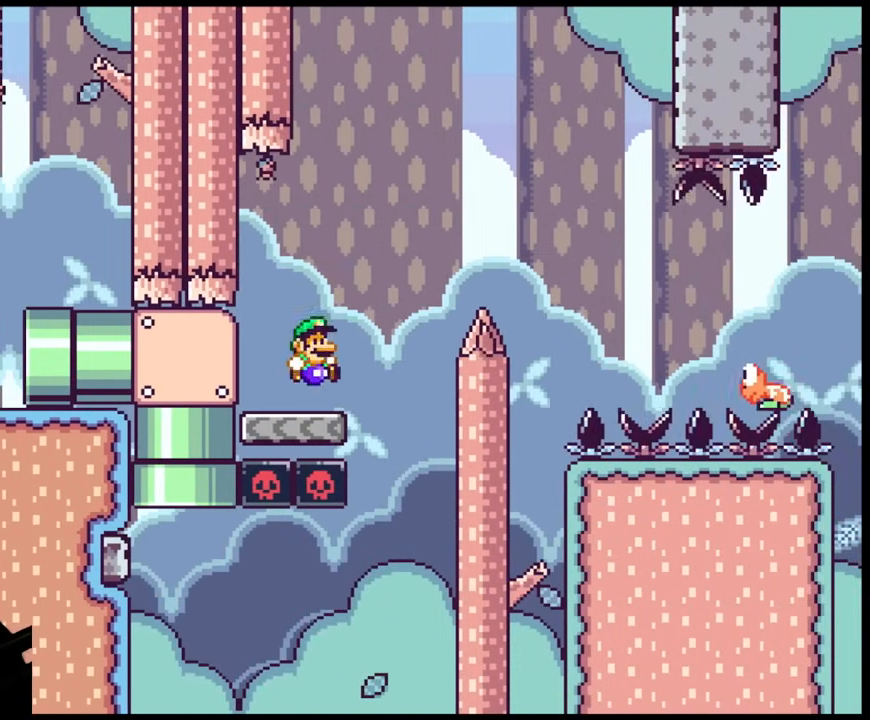
{"dt_ms": 500, "buttons": ["Y", "DPAD_RIGHT"], "events": []}
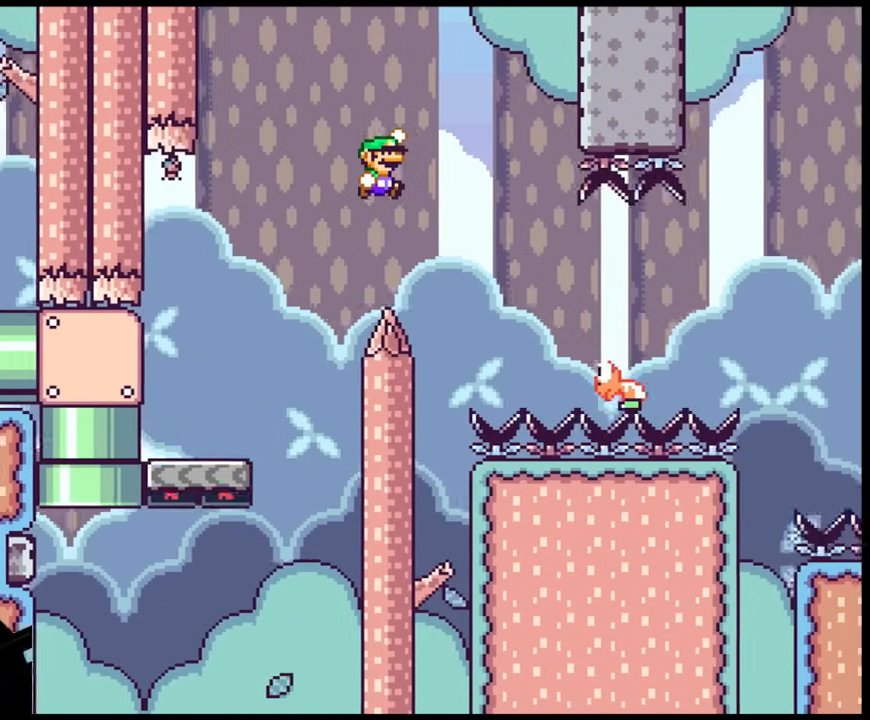
{"dt_ms": 500, "buttons": ["Y", "DPAD_RIGHT"], "events": []}
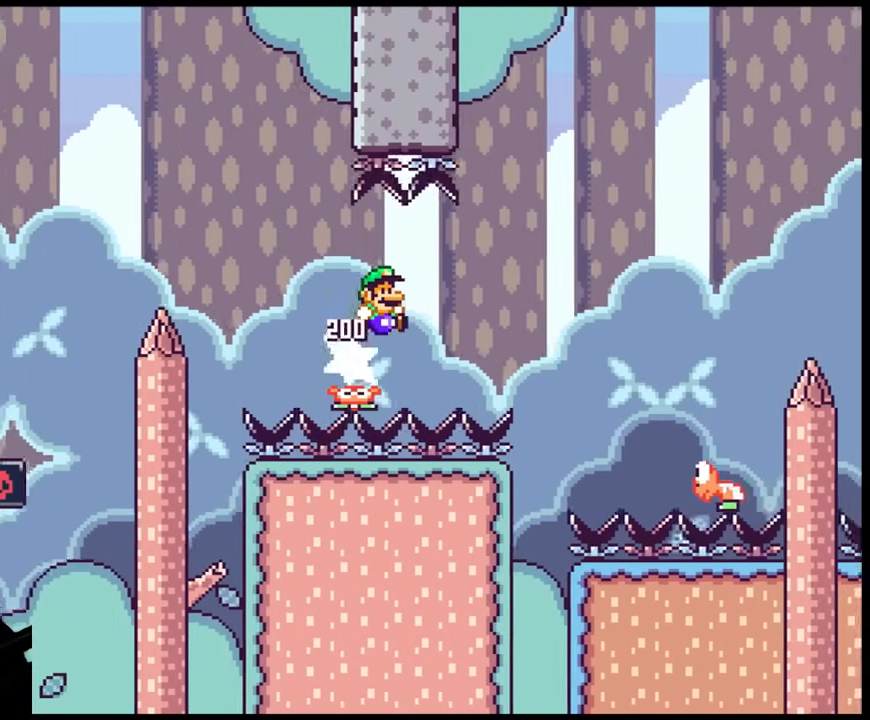
{"dt_ms": 500, "buttons": ["Y", "DPAD_RIGHT"], "events": []}
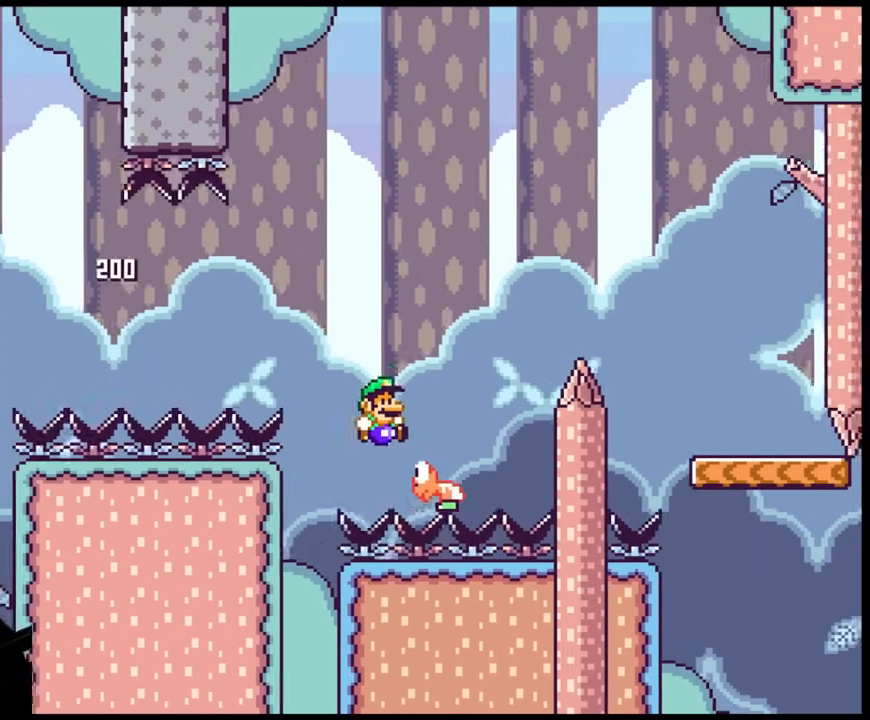
{"dt_ms": 500, "buttons": ["Y", "DPAD_RIGHT"], "events": []}
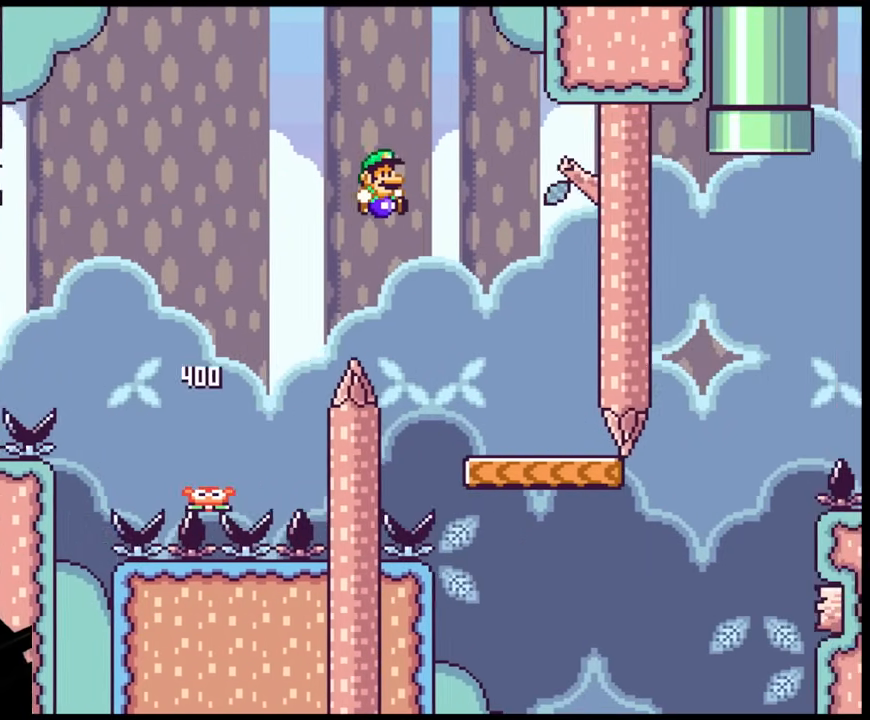
{"dt_ms": 500, "buttons": ["Y", "DPAD_RIGHT"], "events": [[167, "DPAD_RIGHT", "up"], [200, "DPAD_LEFT", "down"], [250, "DPAD_LEFT", "up"], [250, "DPAD_RIGHT", "down"]]}
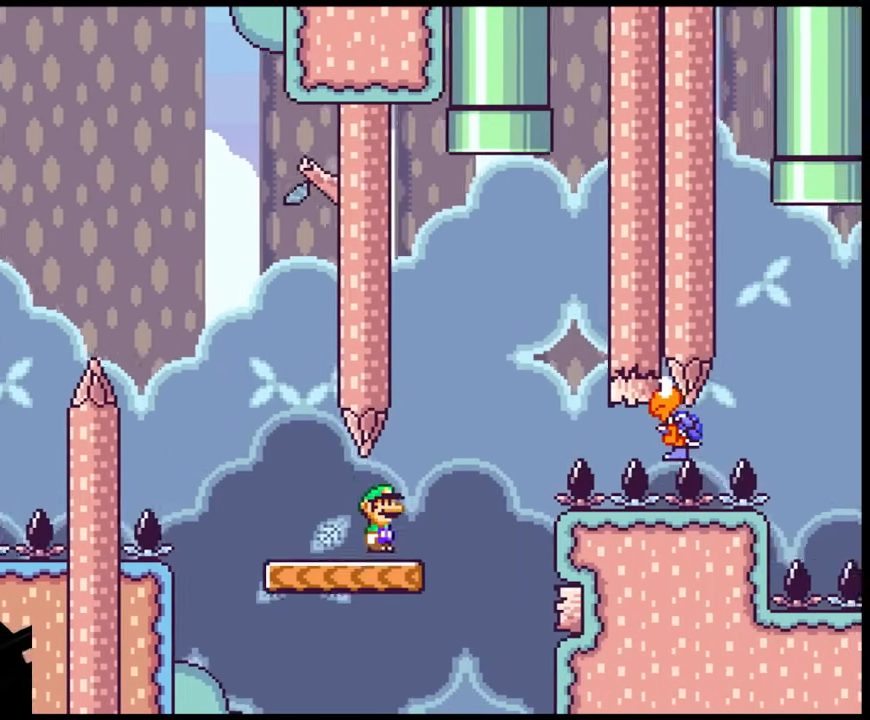
{"dt_ms": 500, "buttons": ["Y", "DPAD_RIGHT"], "events": [[183, "DPAD_RIGHT", "up"], [200, "DPAD_LEFT", "down"], [300, "DPAD_LEFT", "up"], [333, "DPAD_RIGHT", "down"]]}
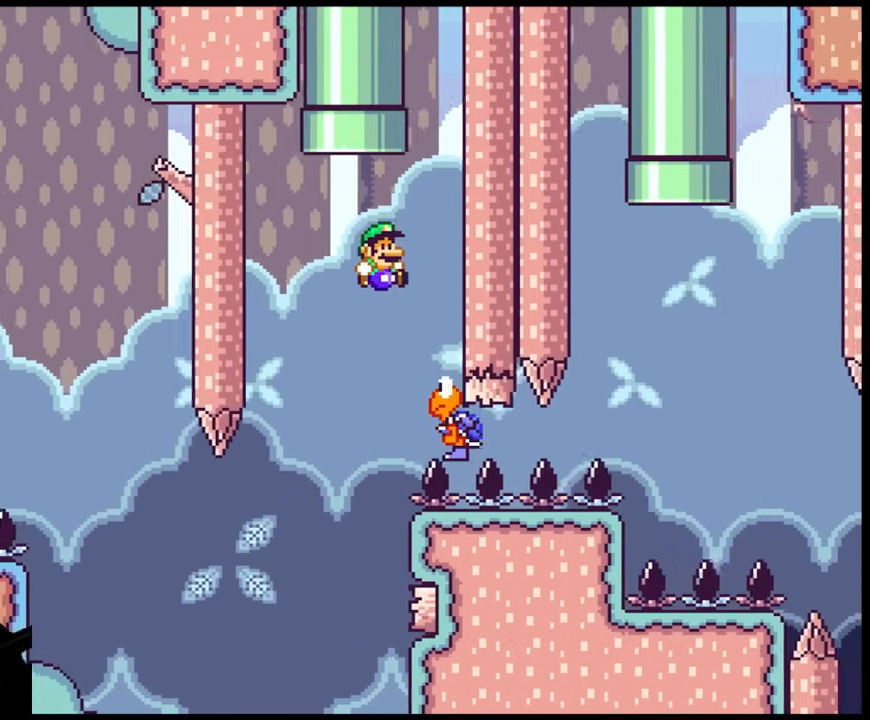
{"dt_ms": 1000, "buttons": ["Y", "DPAD_RIGHT"]}
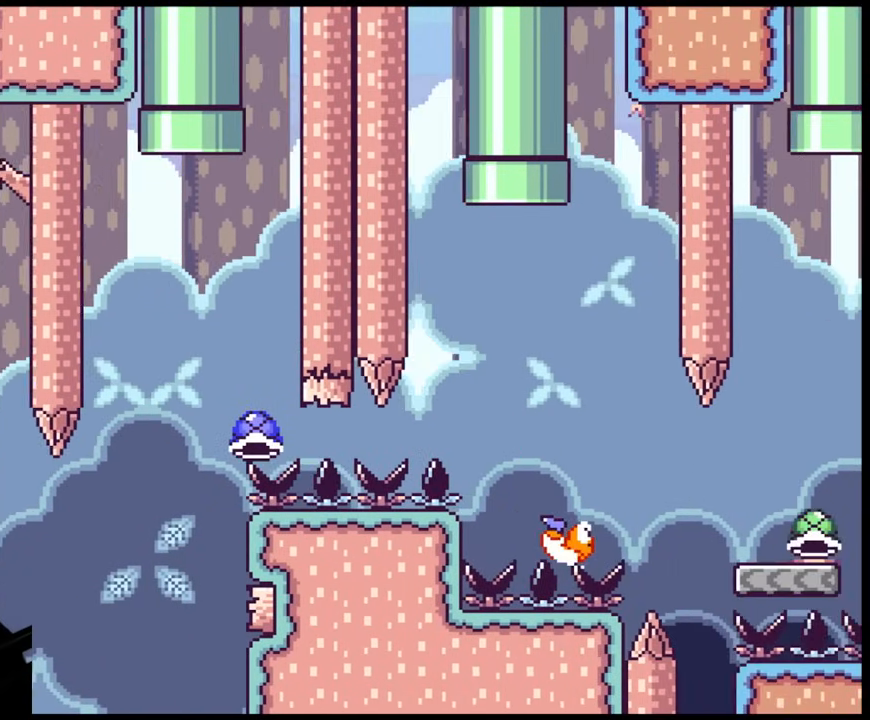
{"dt_ms": 500, "buttons": ["Y", "DPAD_RIGHT"], "events": []}
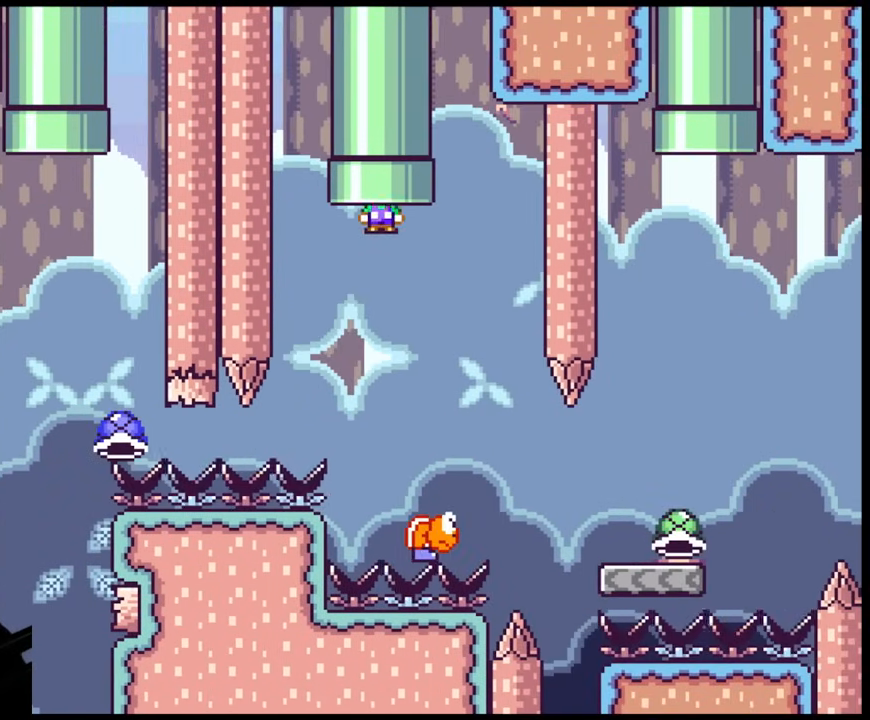
{"dt_ms": 500, "buttons": ["Y", "DPAD_RIGHT"], "events": [[200, "DPAD_LEFT", "down"], [200, "DPAD_RIGHT", "up"], [333, "DPAD_LEFT", "up"], [333, "DPAD_RIGHT", "down"]]}
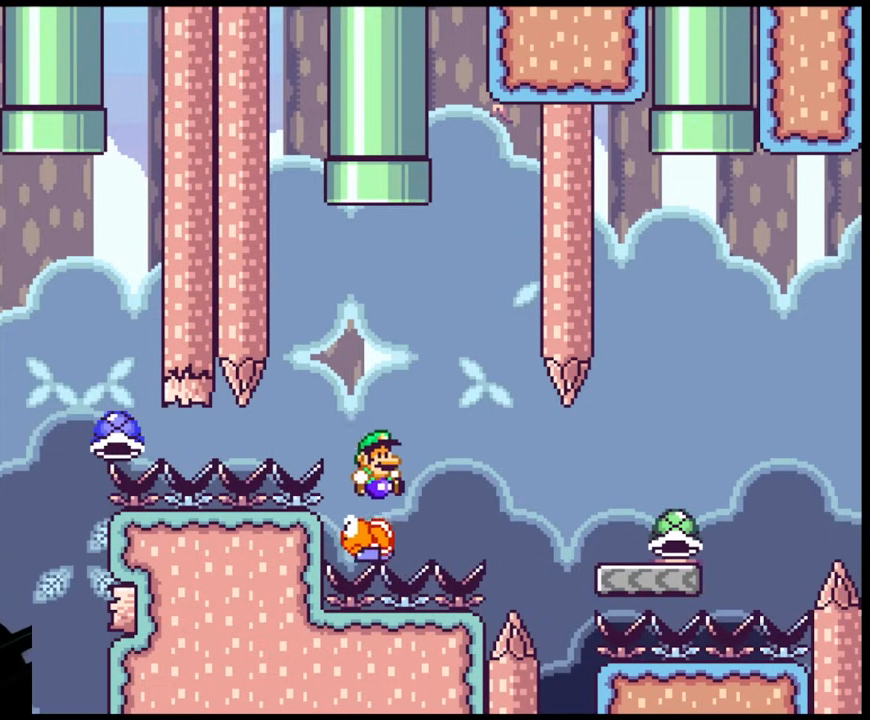
{"dt_ms": 500, "buttons": ["Y", "DPAD_RIGHT"], "events": []}
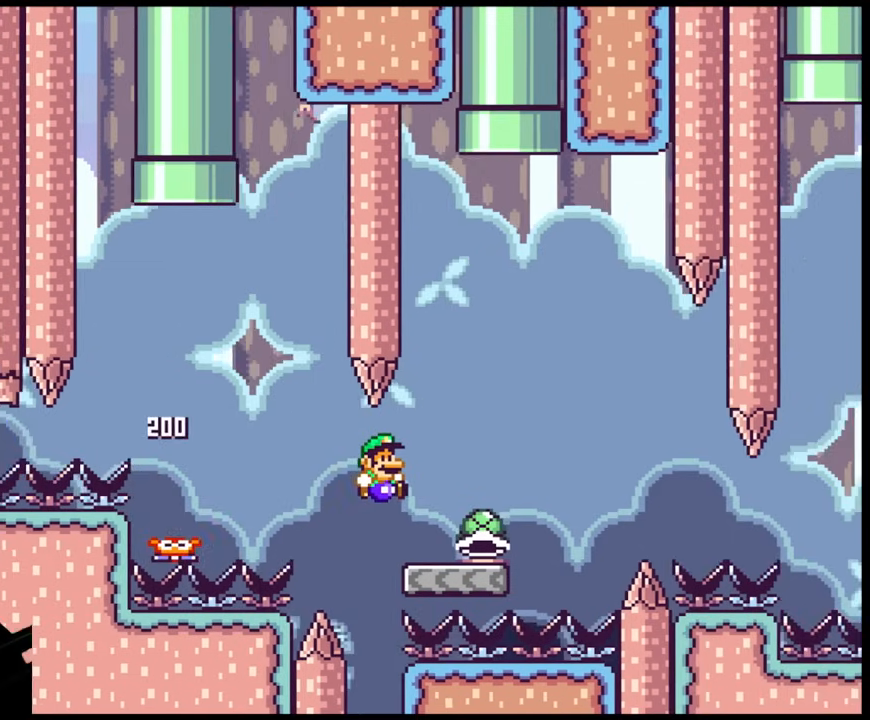
{"dt_ms": 500, "buttons": ["Y"], "events": [[333, "DPAD_RIGHT", "up"], [350, "DPAD_LEFT", "down"], [500, "DPAD_LEFT", "up"]]}
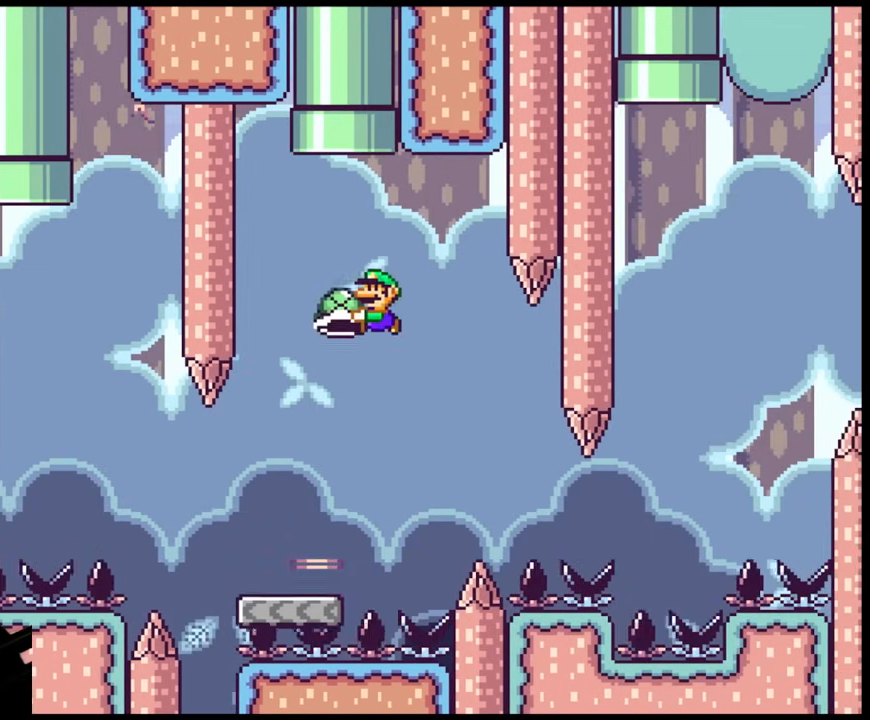
{"dt_ms": 1000, "buttons": ["Y"]}
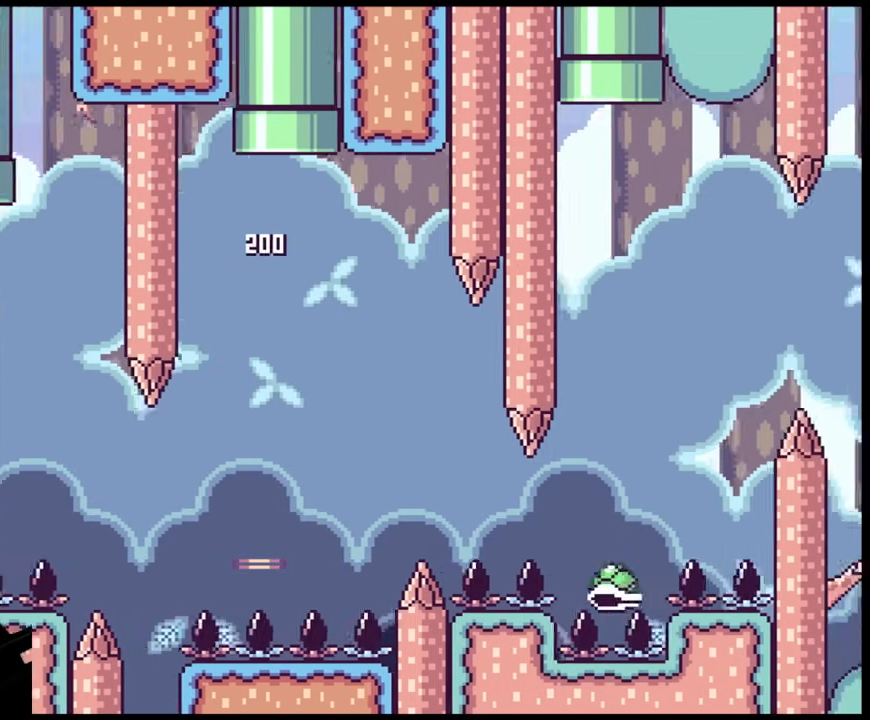
{"dt_ms": 500, "buttons": ["Y"], "events": []}
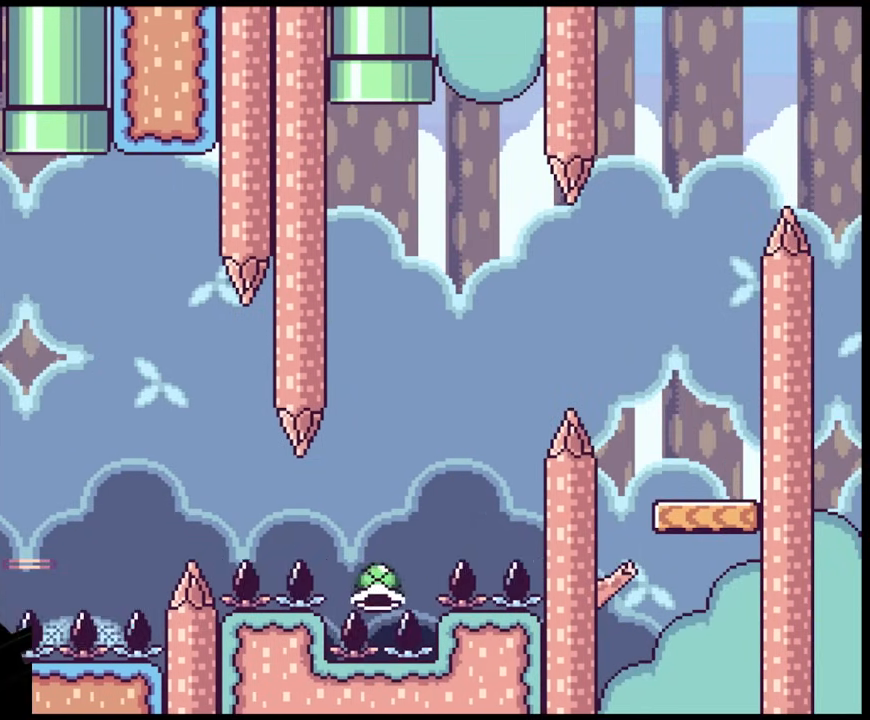
{"dt_ms": 500, "buttons": ["Y"], "events": []}